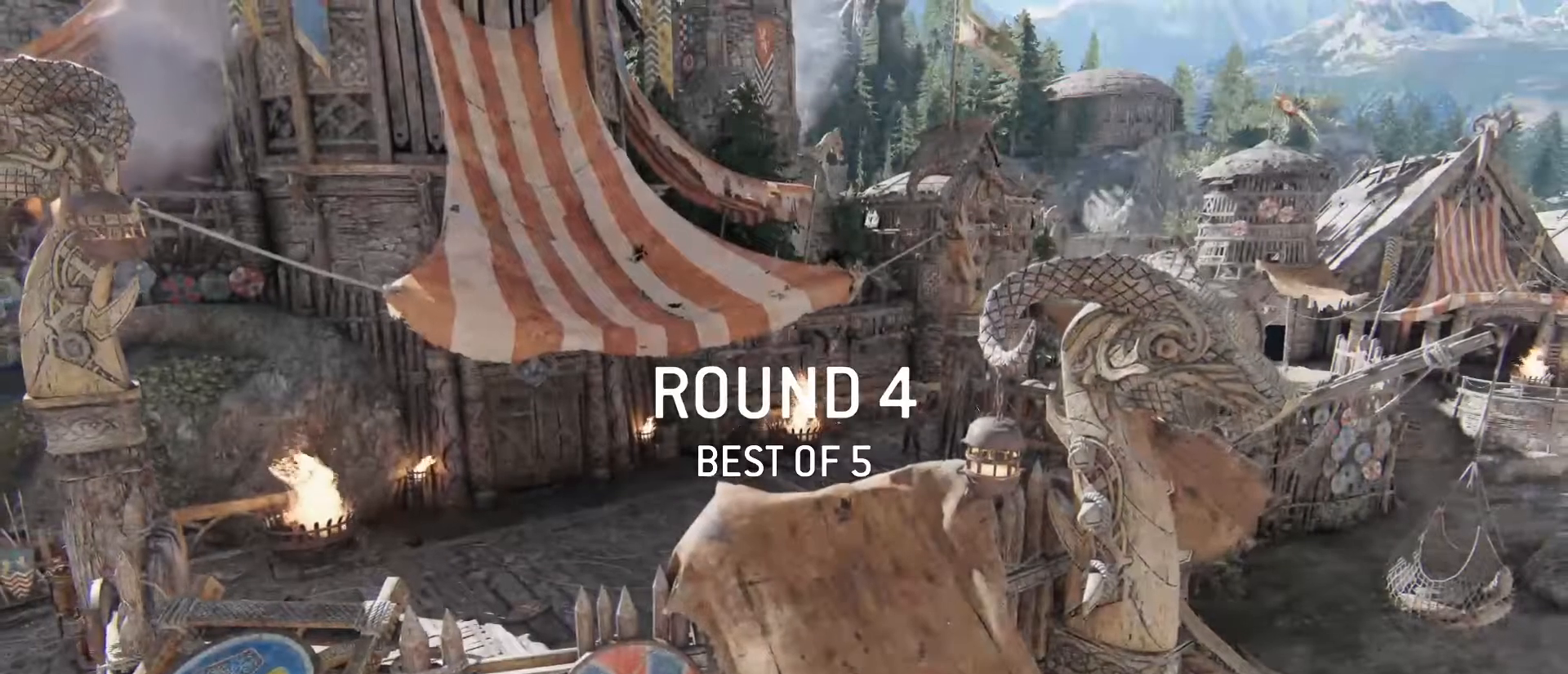
Gameplay with keyboard and mouse; each line is a JSON object with the keys and mouse buttons held at the frame after it. "events" lists presses ("down") and releases ("up") of "1", "2", "3", "4", "5", "a", "alt", "c", "caps_lock", "ctrl", "d", "e", "f", "g", "q", "r", "s", "shift", "space", "t", "tab", "v", "w", "x", "z", "mouse_left", "mouse_wheel" and "mouse_right" between this image and that frame as [ms after this image, input, new state], when the widget could be followed in between. "mouse_left", "mouse_wheel", "mouse_right" = the "left", "wheel", "right" buttons of the "mouse" list. No other keys are recorded. "wheel" means that the mouse wheel is clicked or scrolled. Not read: mouse_move.
{"keys": ["tab"], "mouse": [], "events": [[267, "tab", "down"]]}
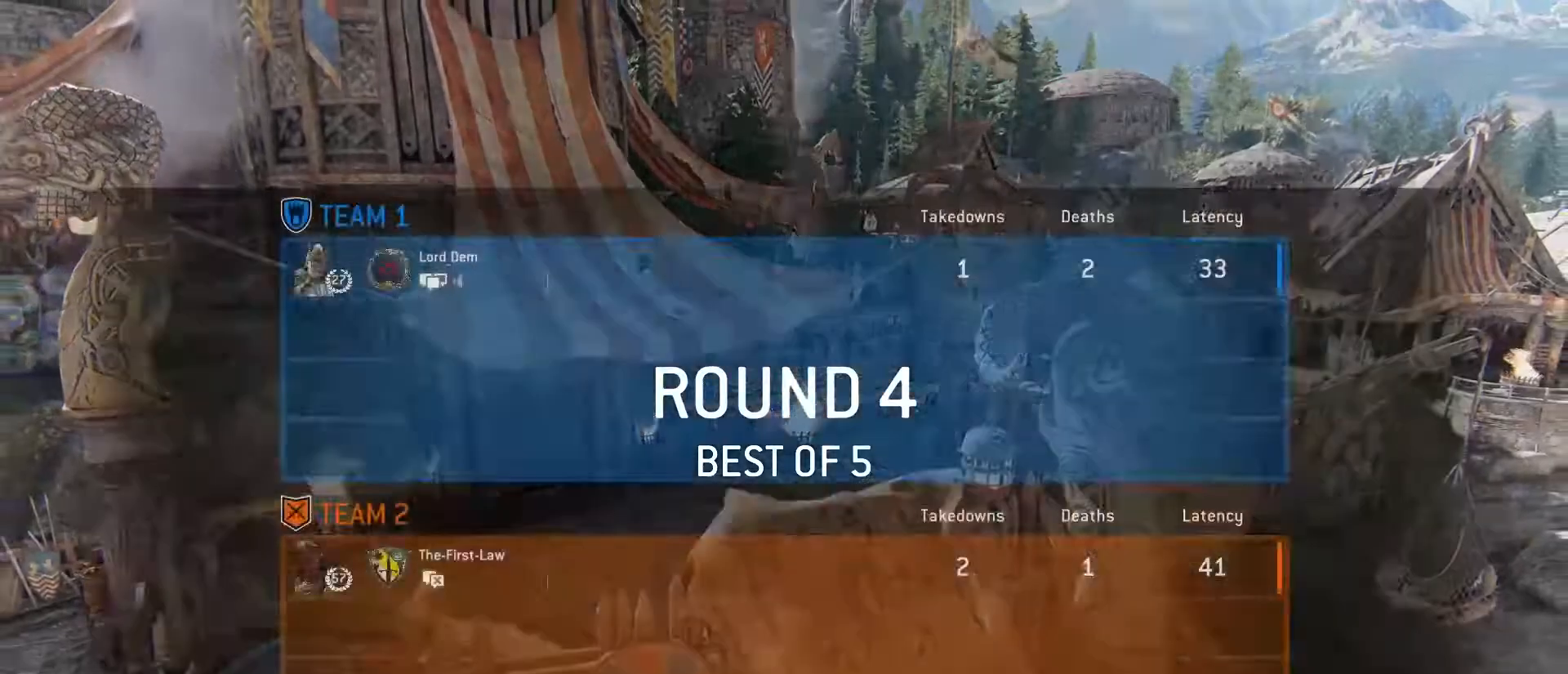
{"keys": [], "mouse": [], "events": [[467, "tab", "up"]]}
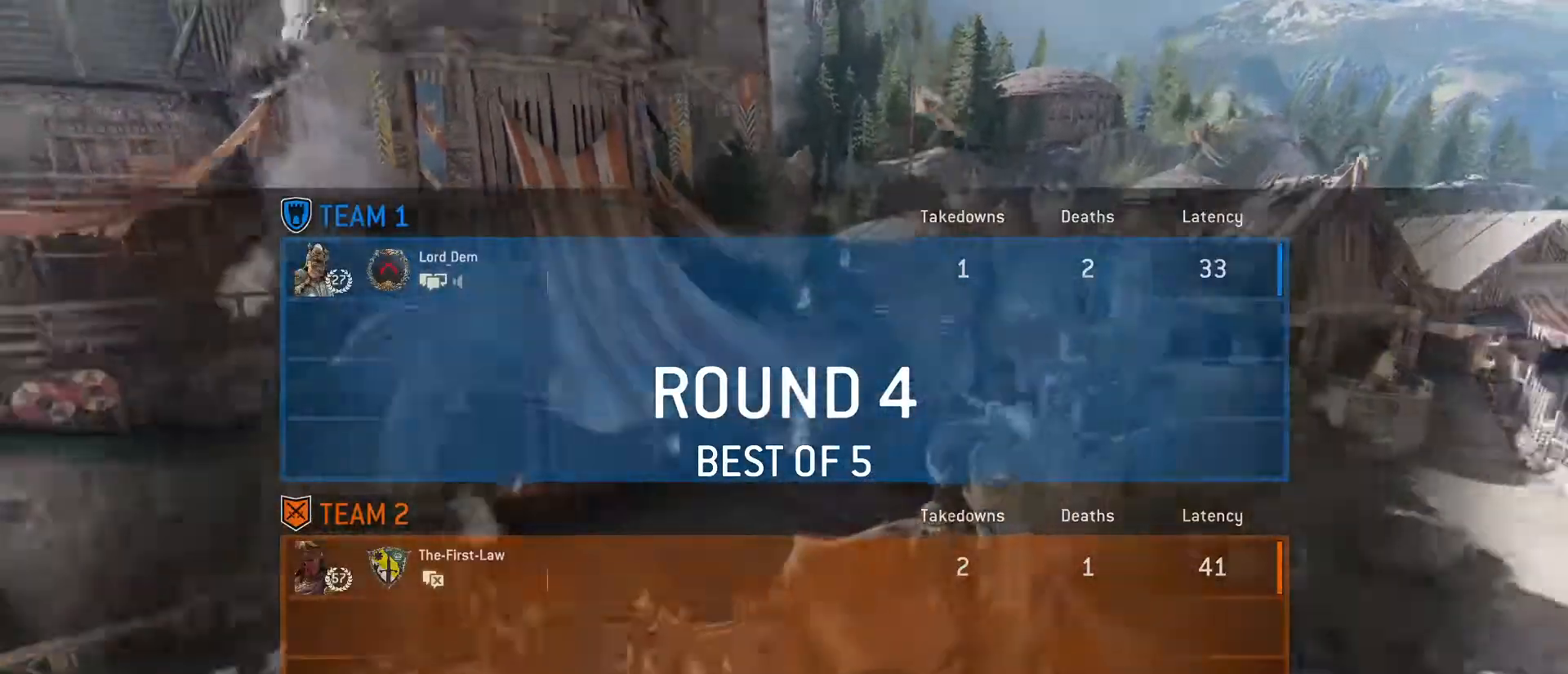
{"keys": [], "mouse": [], "events": []}
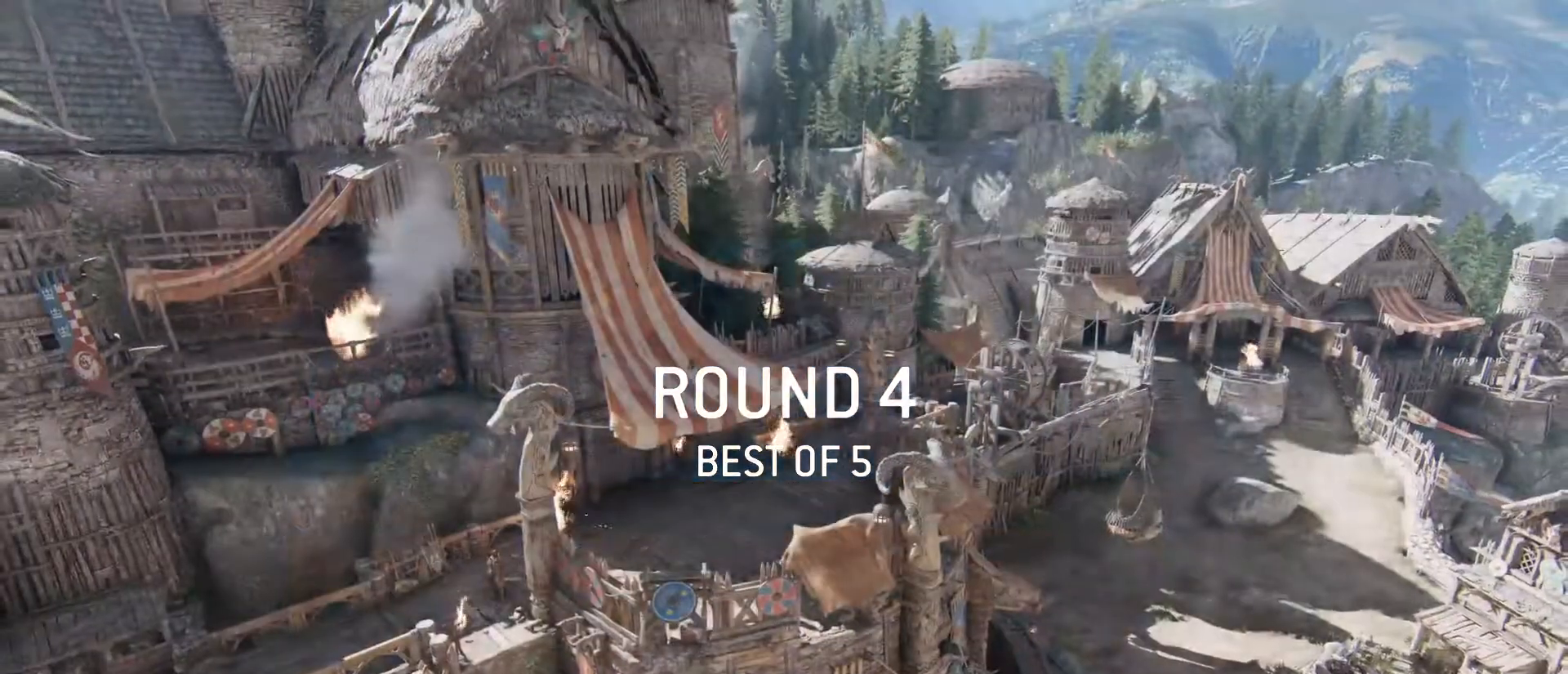
{"keys": [], "mouse": [], "events": []}
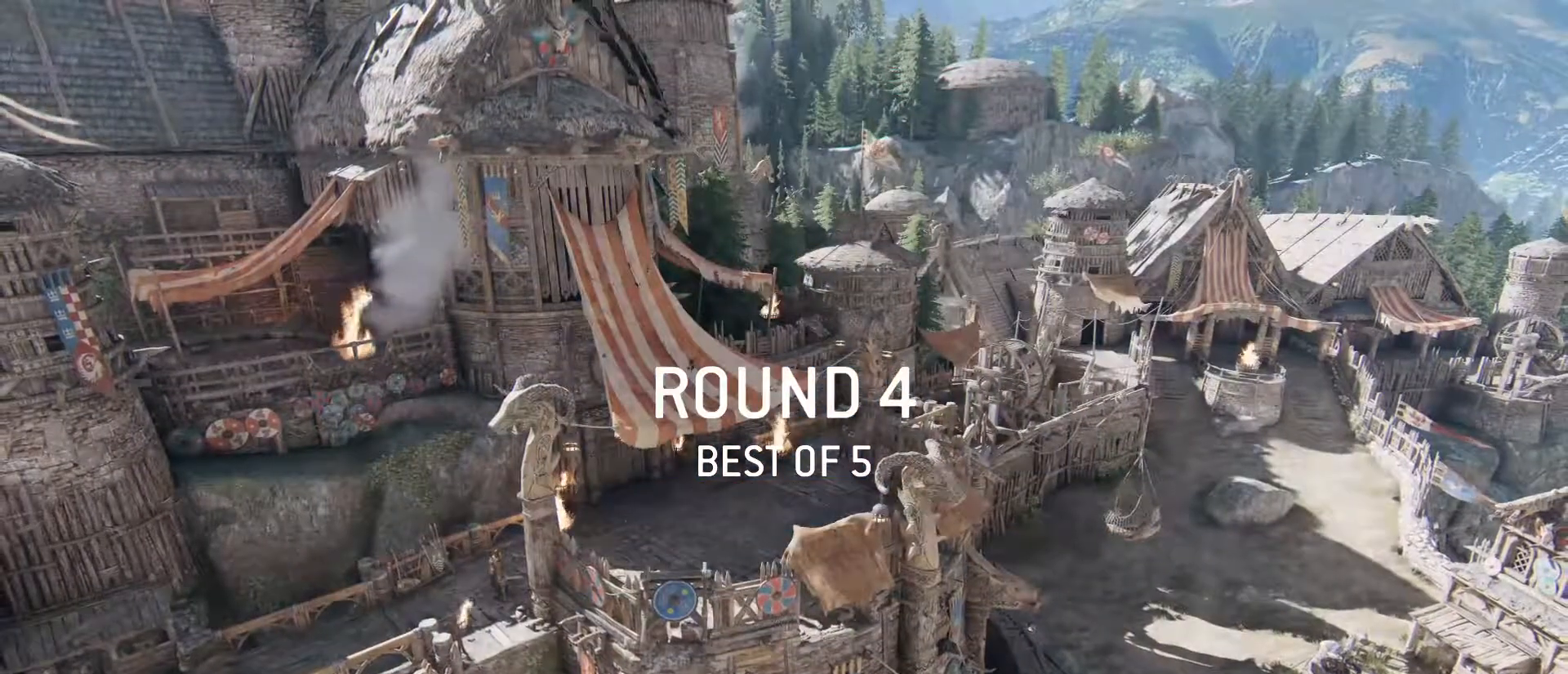
{"keys": [], "mouse": [], "events": []}
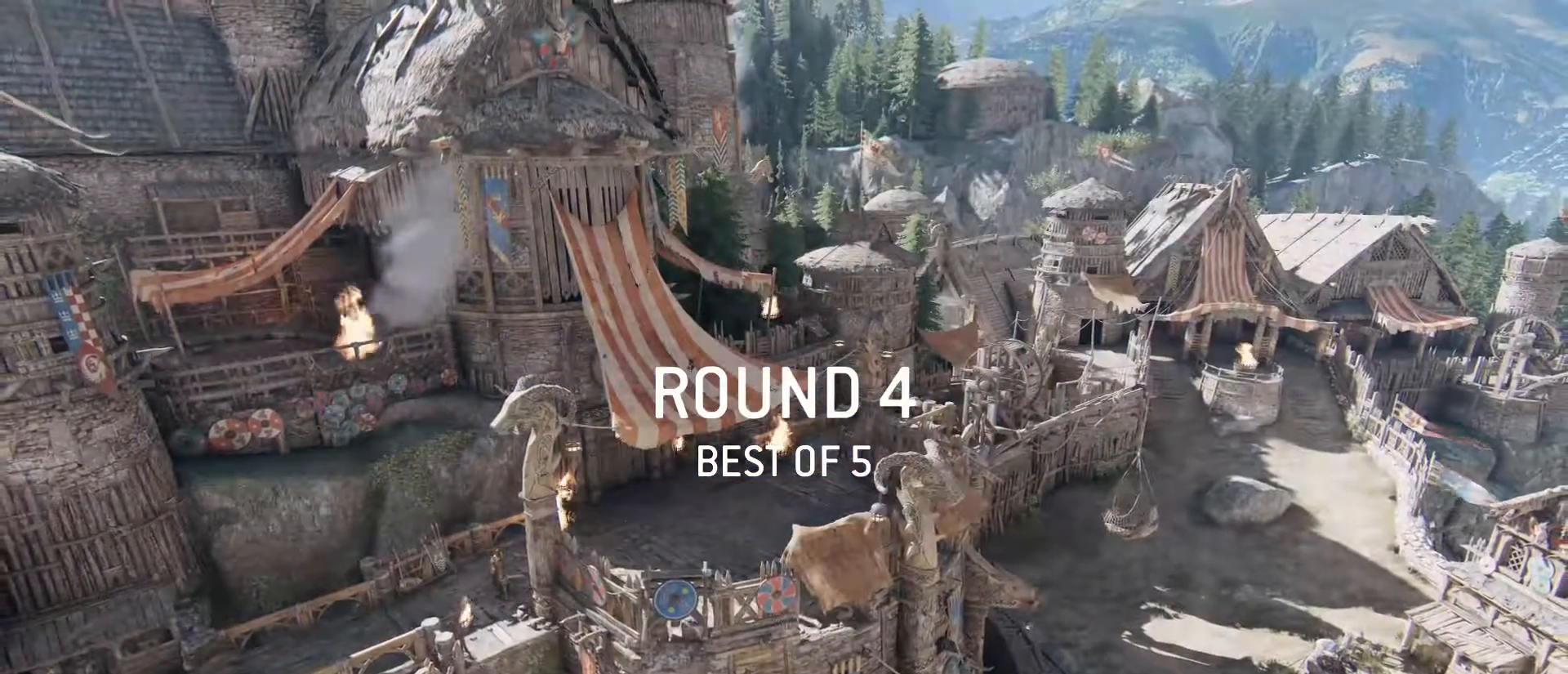
{"keys": [], "mouse": [], "events": []}
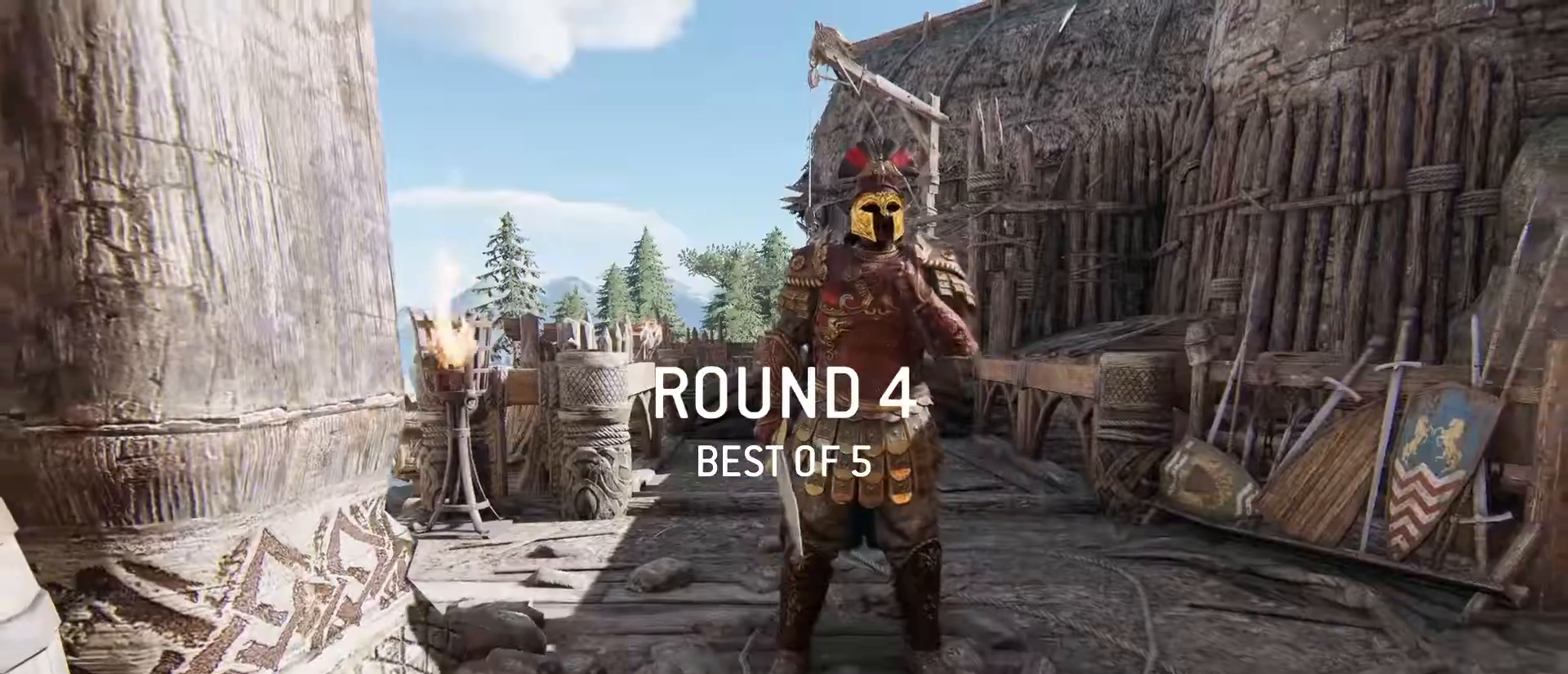
{"keys": [], "mouse": [], "events": []}
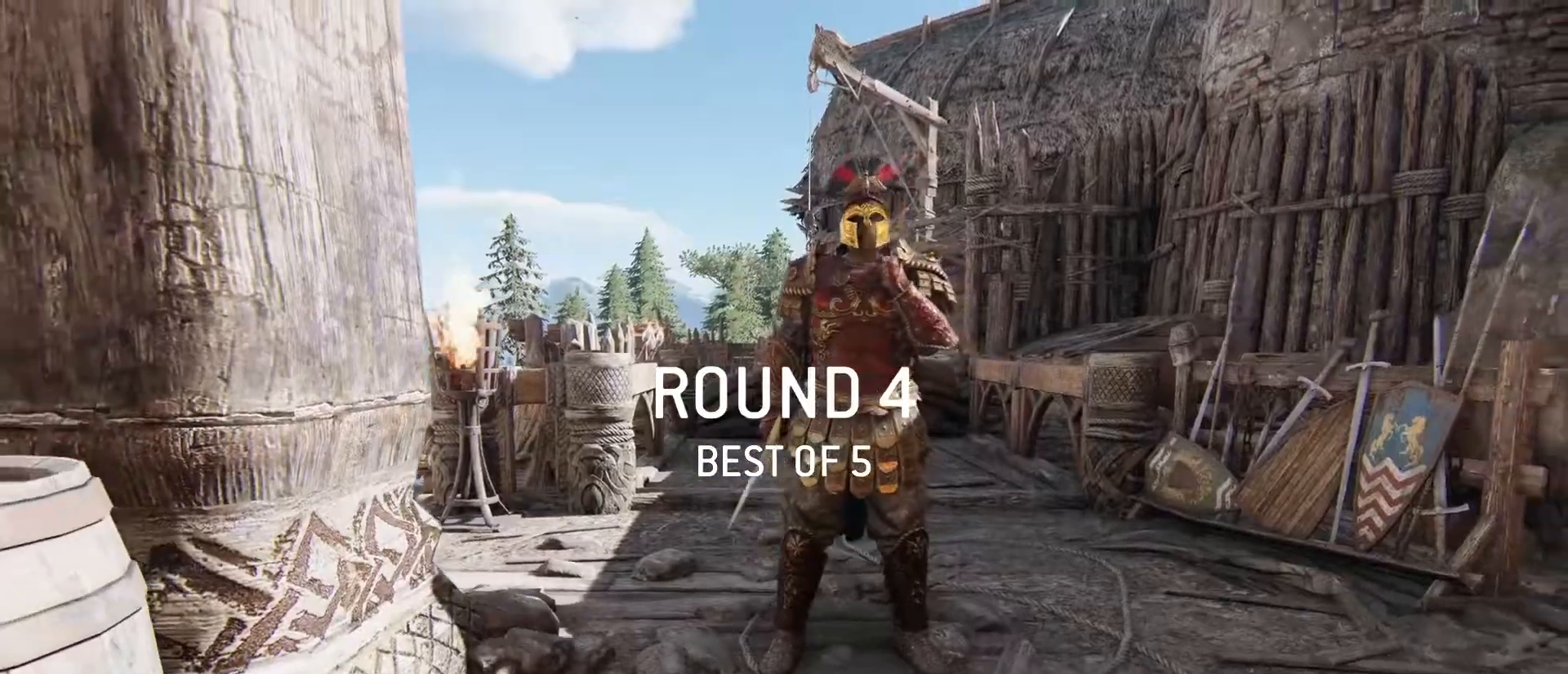
{"keys": [], "mouse": [], "events": []}
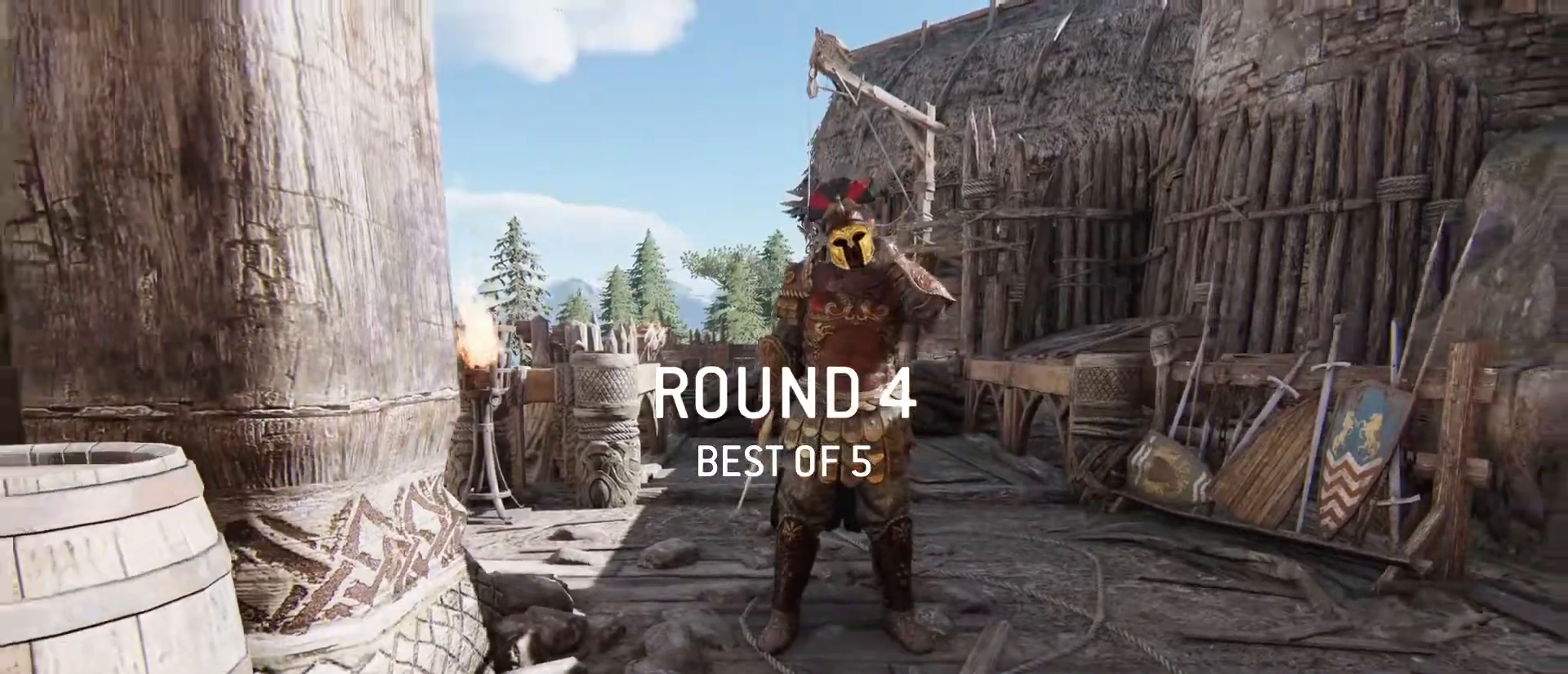
{"keys": ["w"], "mouse": [], "events": [[150, "w", "down"], [300, "shift", "down"], [483, "shift", "up"]]}
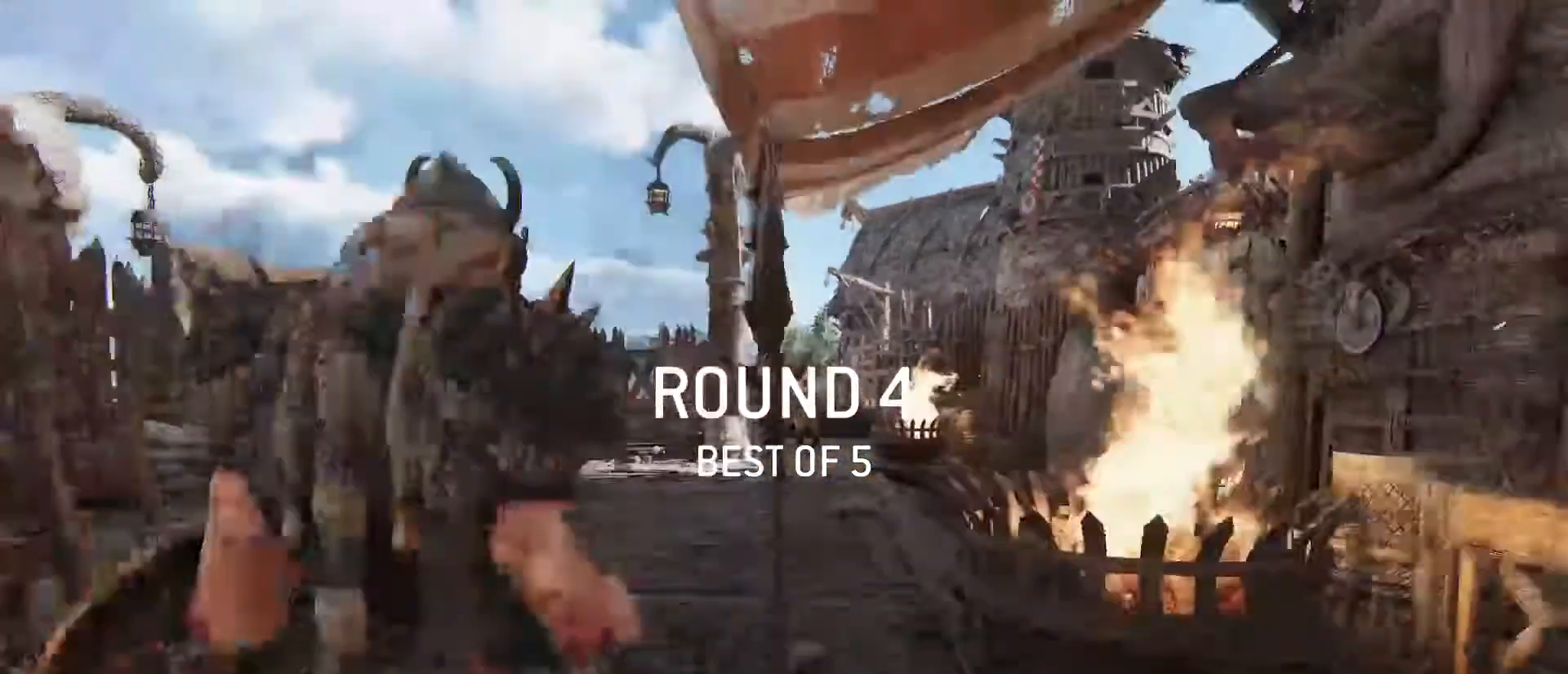
{"keys": ["shift", "w"], "mouse": [], "events": [[33, "w", "up"], [167, "w", "down"], [267, "shift", "down"]]}
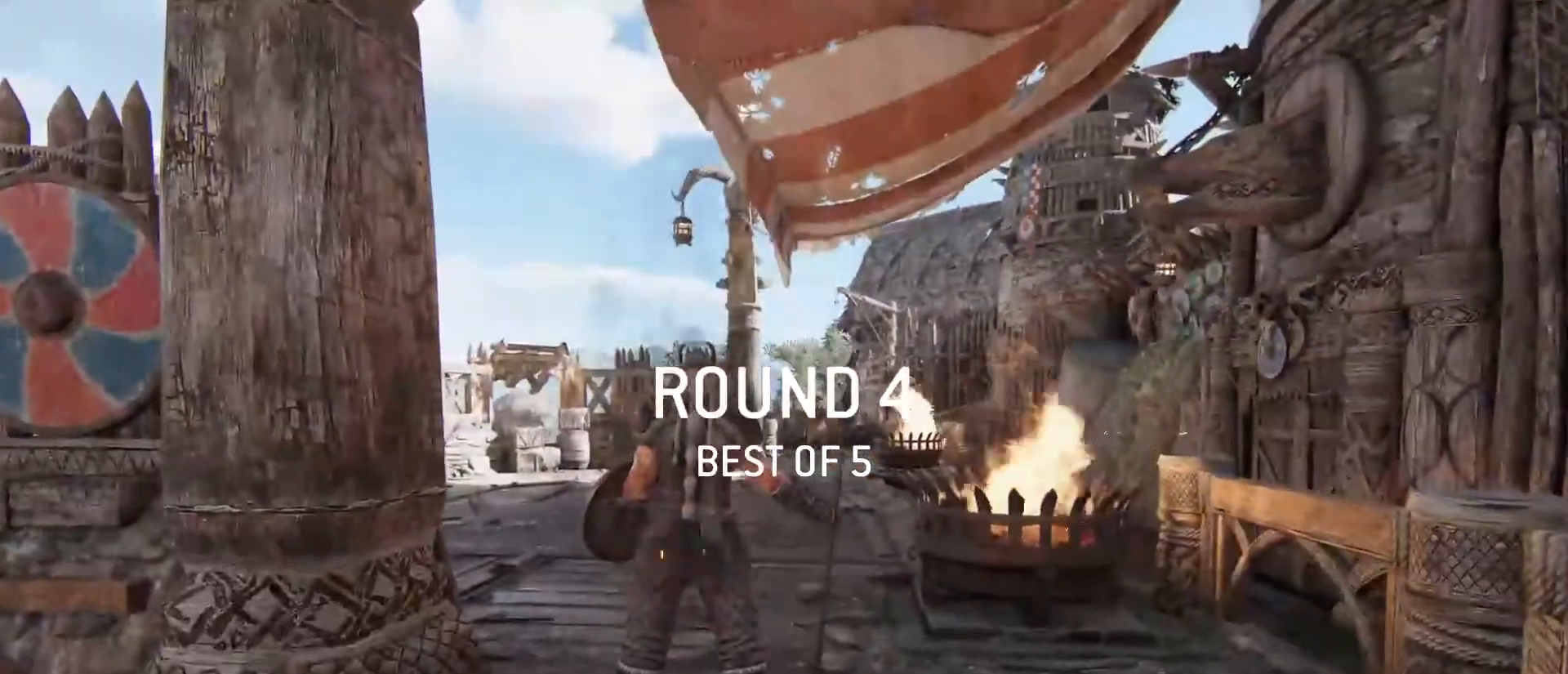
{"keys": ["shift", "w"], "mouse": [], "events": []}
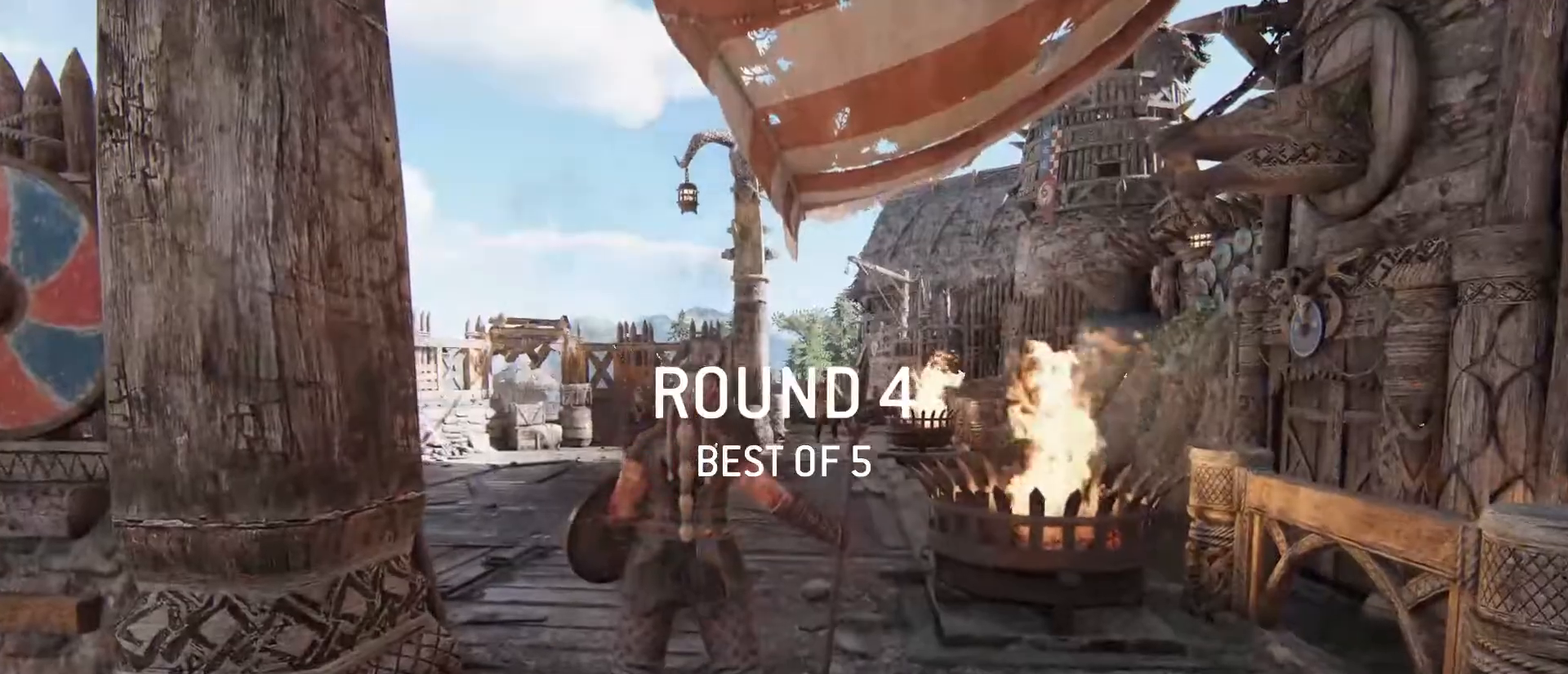
{"keys": ["shift", "w"], "mouse": [], "events": []}
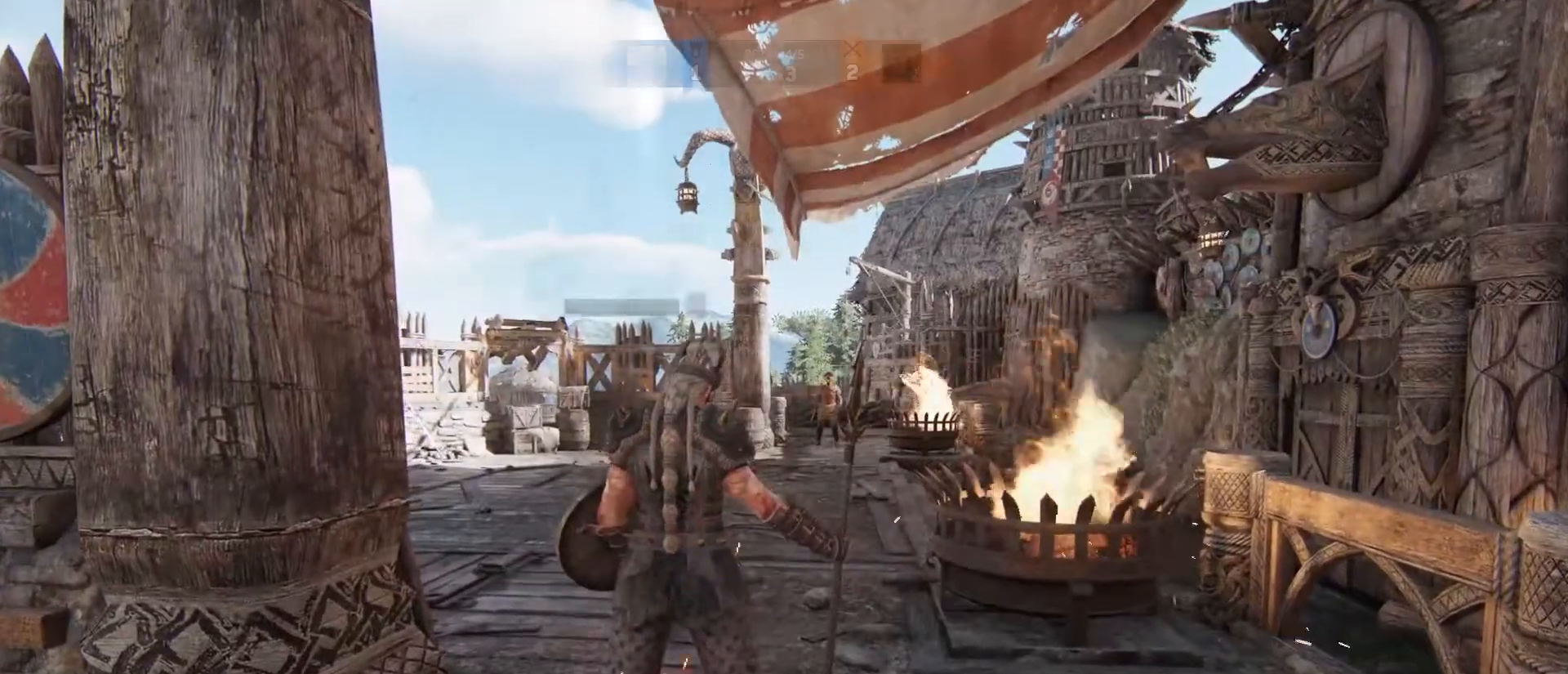
{"keys": ["shift", "w"], "mouse": [], "events": []}
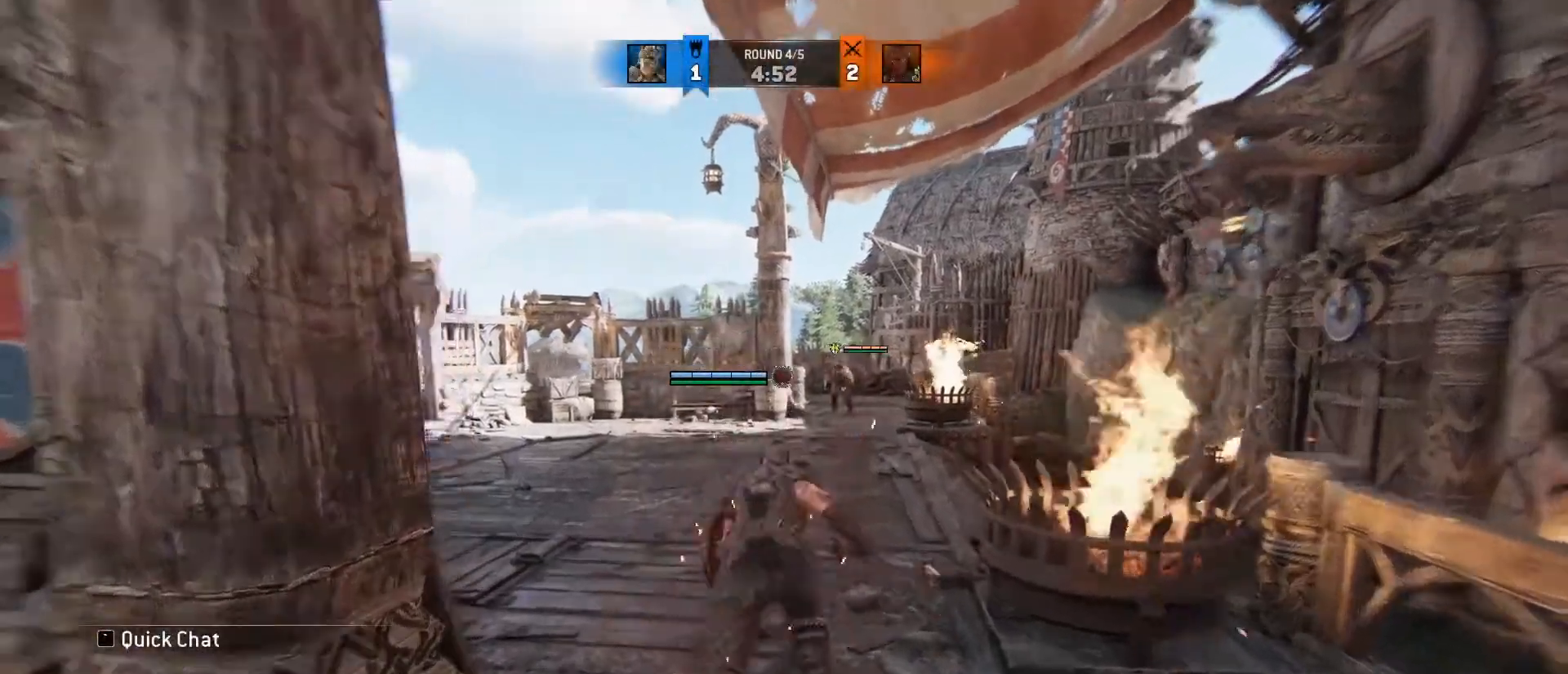
{"keys": ["shift", "w"], "mouse": [], "events": []}
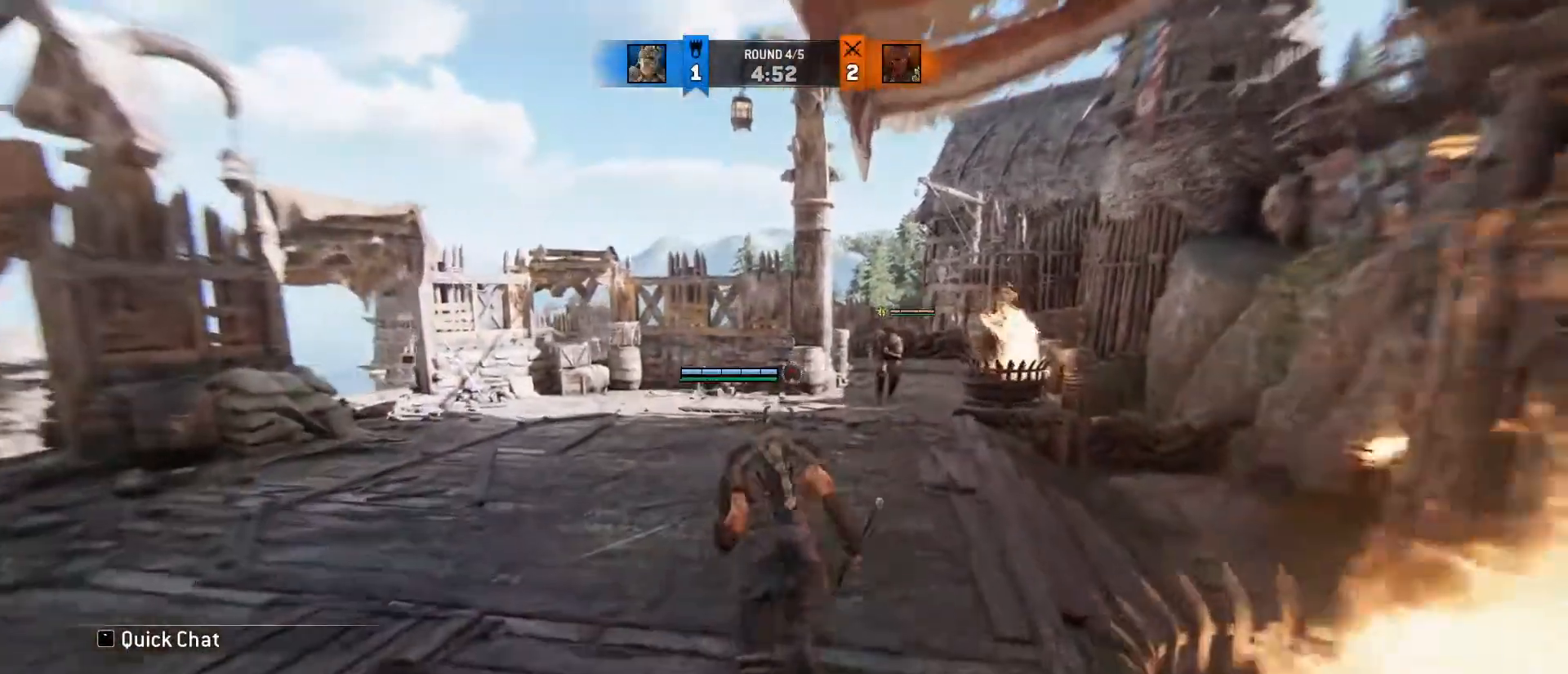
{"keys": ["w"], "mouse": [], "events": [[200, "shift", "up"], [333, "ctrl", "down"], [467, "ctrl", "up"]]}
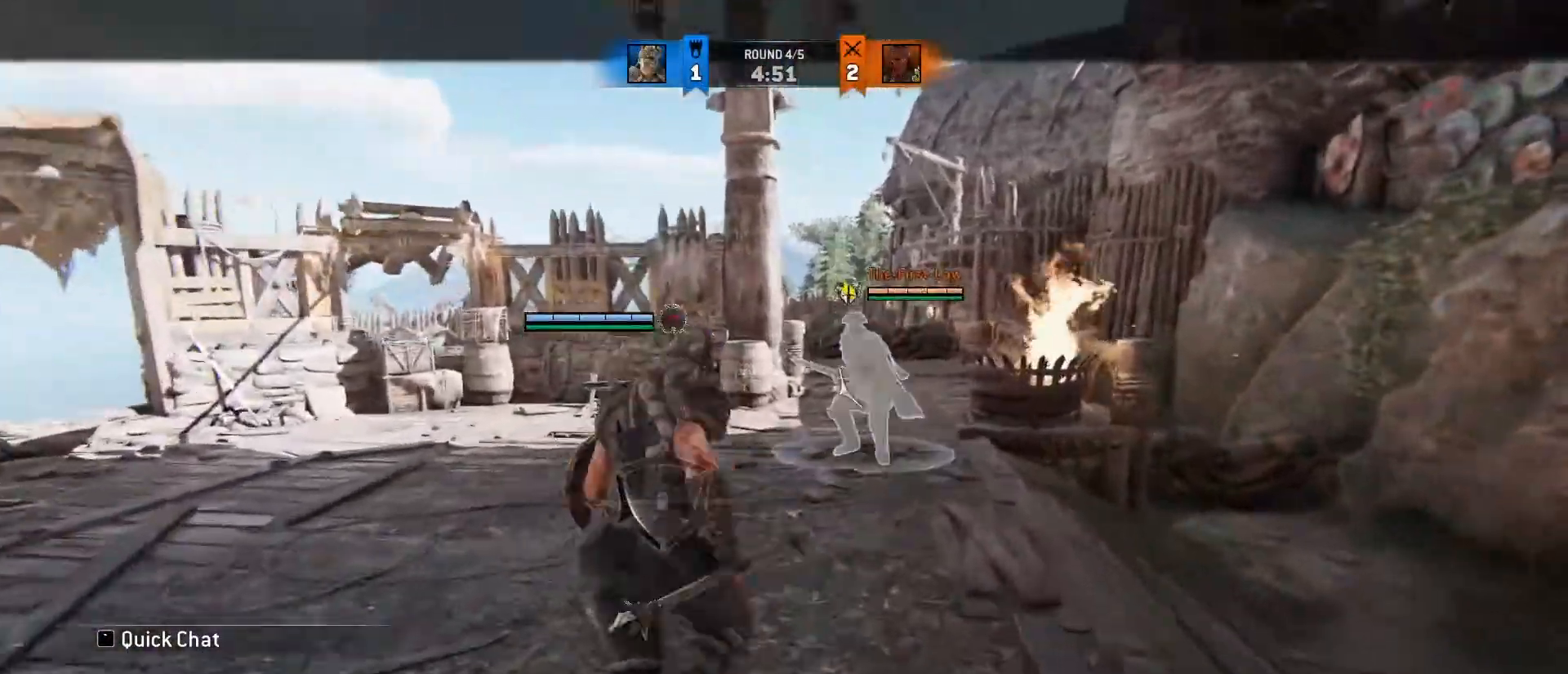
{"keys": ["a"], "mouse": [], "events": [[267, "a", "down"], [400, "w", "up"]]}
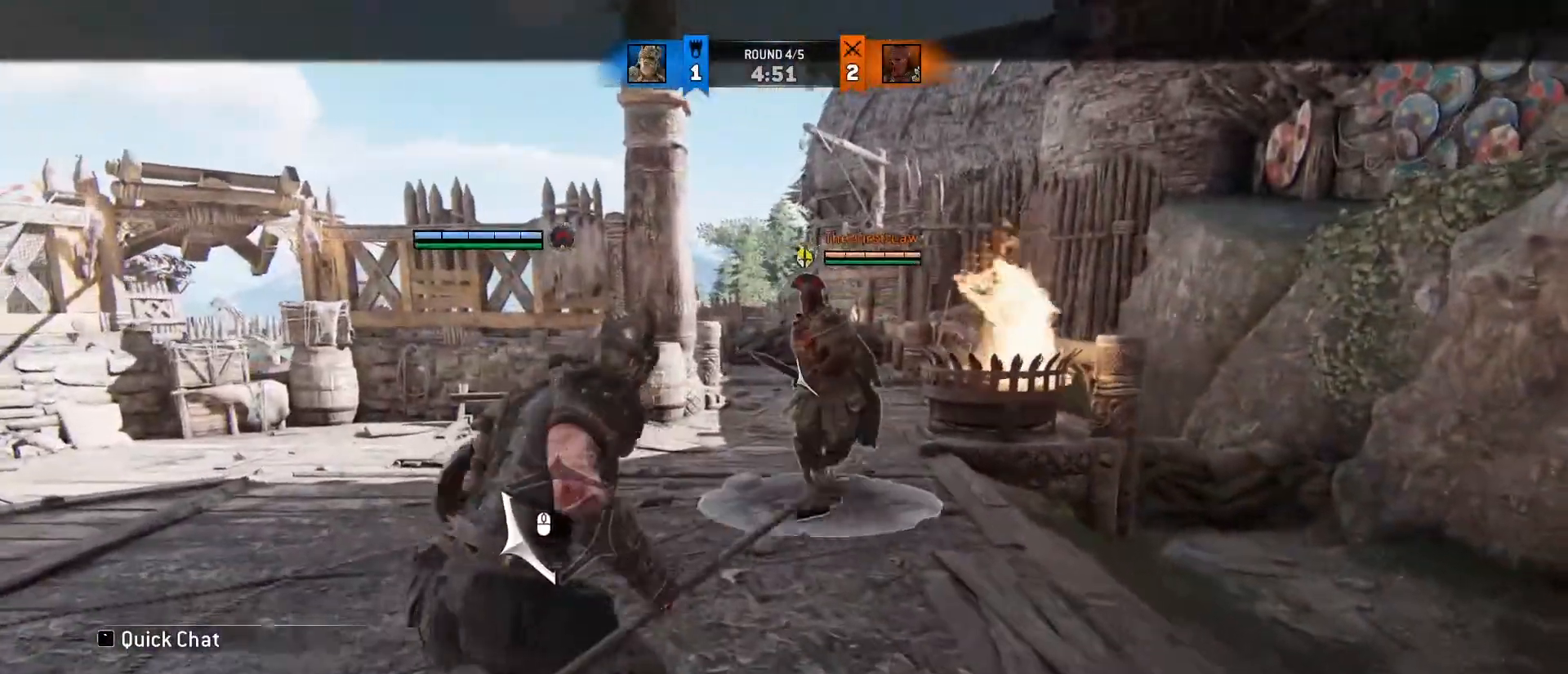
{"keys": ["a"], "mouse": ["right"], "events": [[367, "mouse_right", "down"]]}
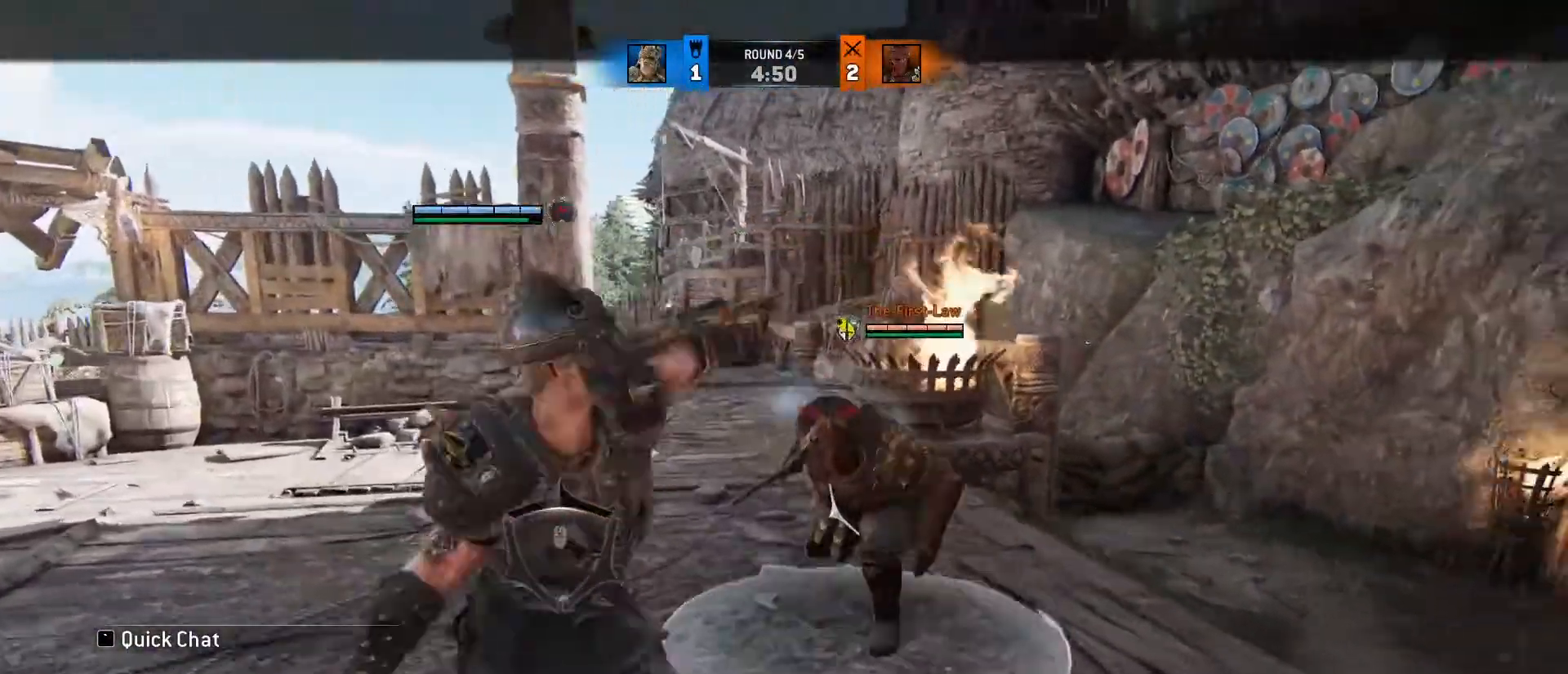
{"keys": ["a"], "mouse": [], "events": [[33, "w", "down"], [67, "e", "down"], [100, "mouse_right", "up"], [200, "e", "up"], [200, "w", "up"]]}
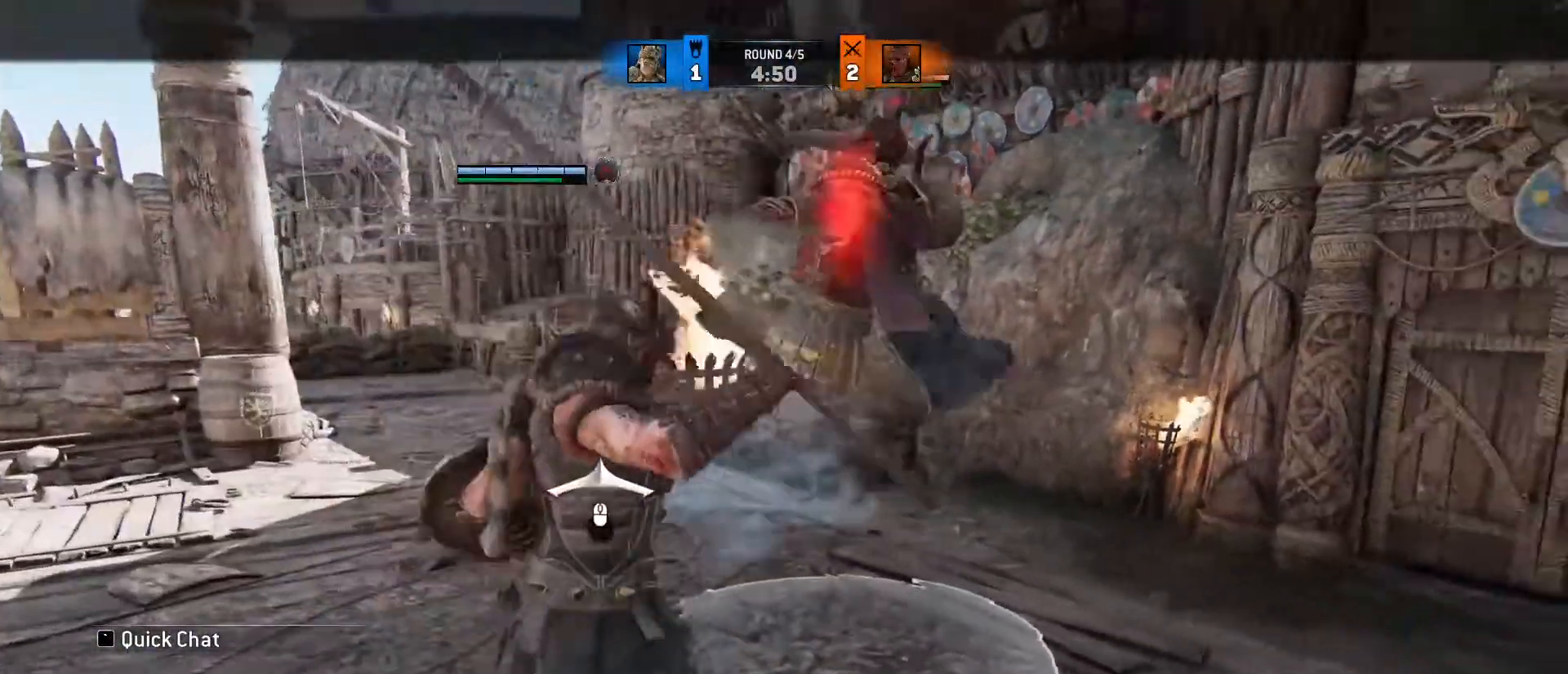
{"keys": ["w"], "mouse": ["right"], "events": [[117, "w", "down"], [167, "mouse_right", "down"], [450, "a", "up"]]}
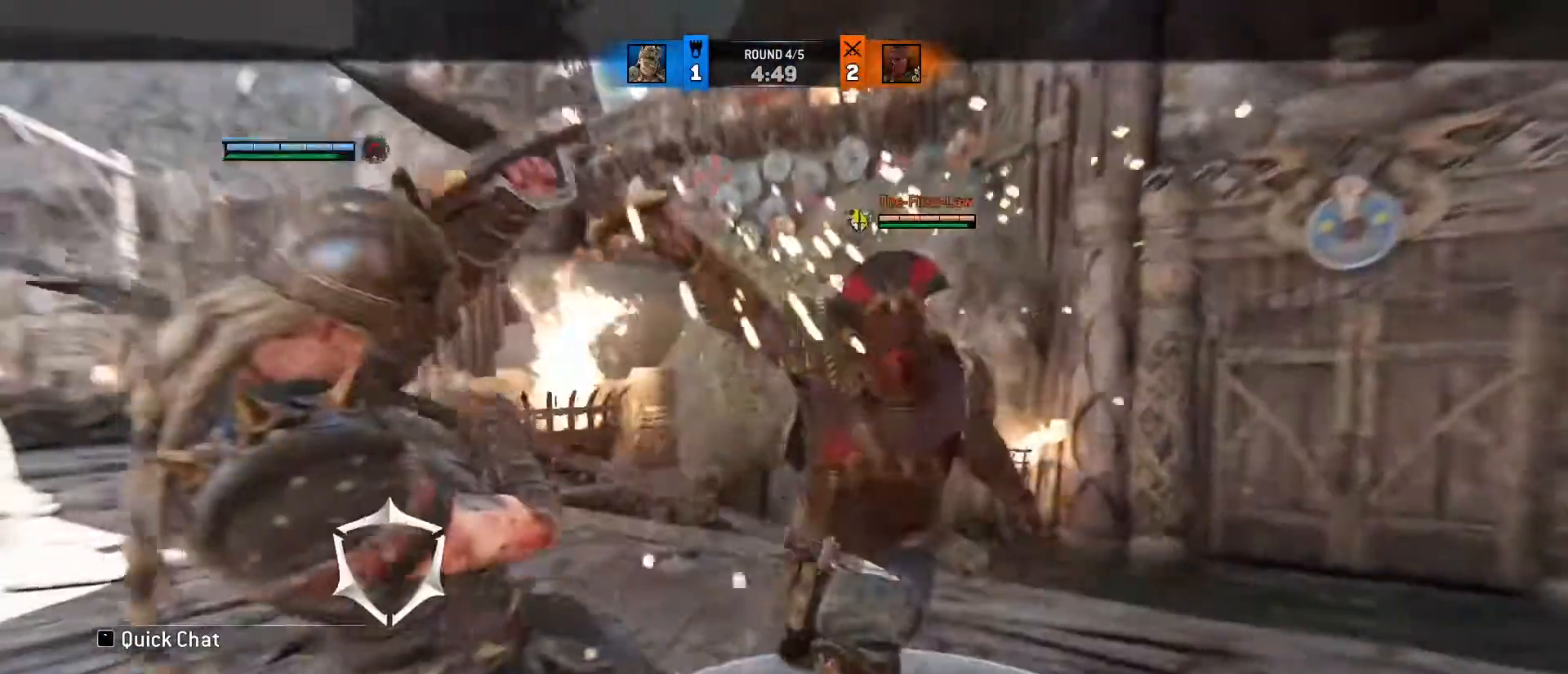
{"keys": ["w"], "mouse": [], "events": [[50, "mouse_right", "up"], [317, "mouse_left", "down"], [400, "mouse_left", "up"]]}
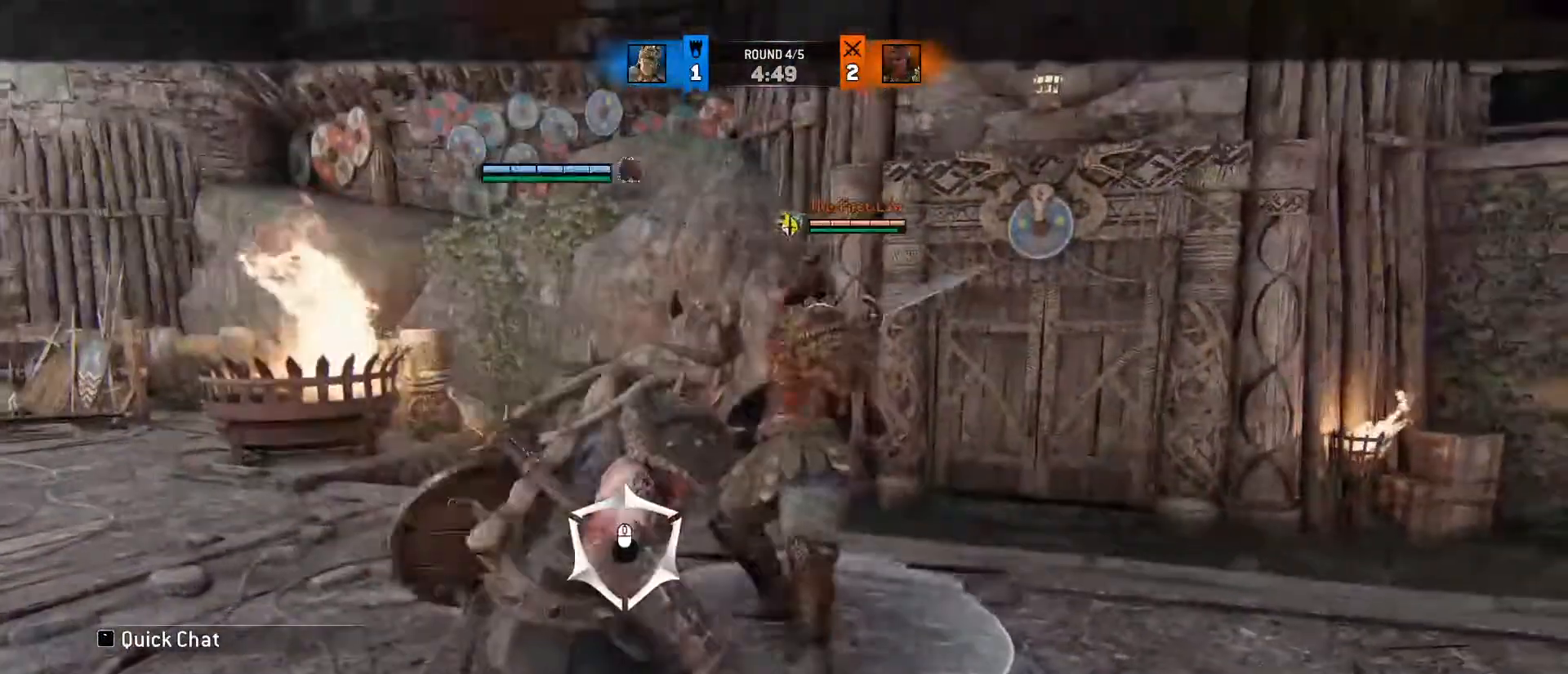
{"keys": ["d"], "mouse": [], "events": [[17, "mouse_left", "down"], [83, "mouse_left", "up"], [300, "d", "down"], [333, "w", "up"]]}
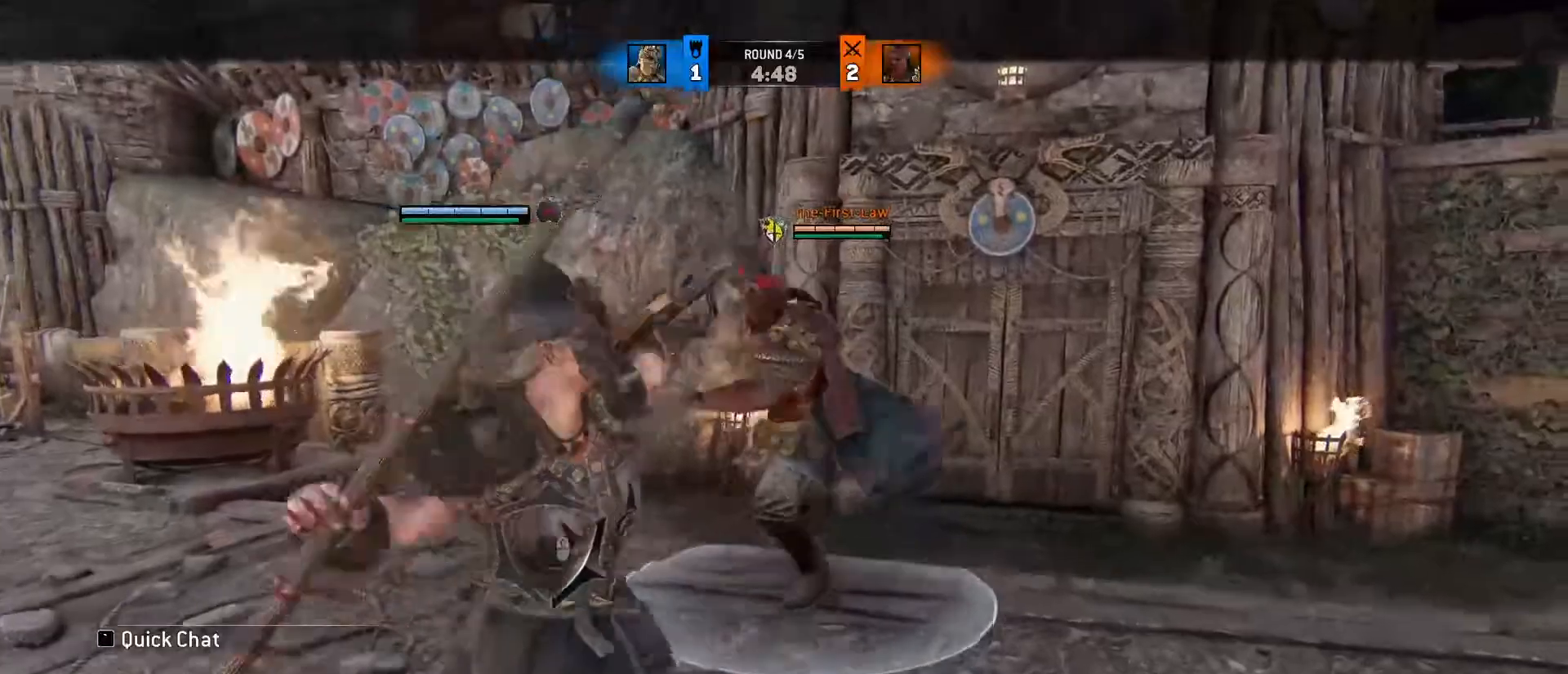
{"keys": ["d"], "mouse": ["right"], "events": [[167, "mouse_right", "down"]]}
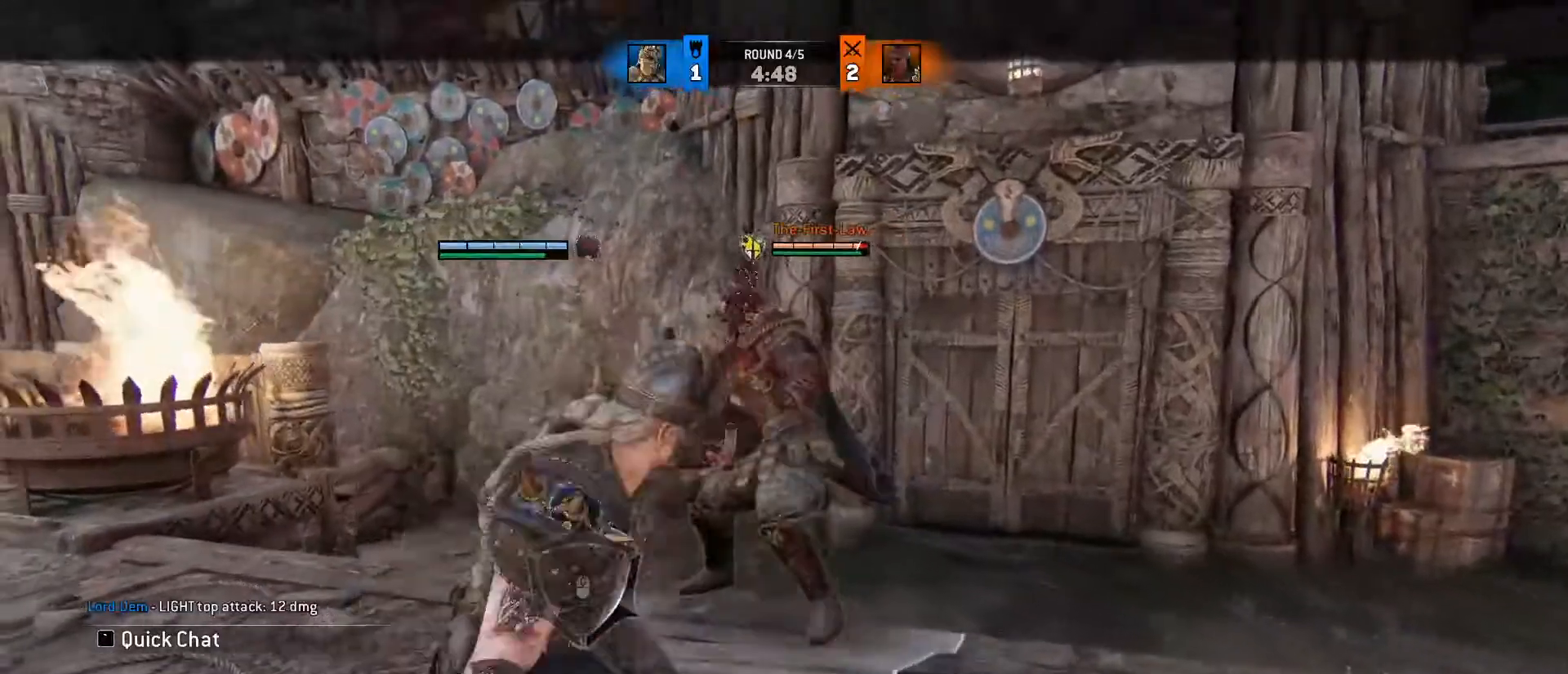
{"keys": ["a", "w"], "mouse": [], "events": [[17, "mouse_wheel", "down"], [83, "mouse_right", "up"], [233, "mouse_wheel", "up"], [333, "w", "down"], [417, "a", "down"], [417, "d", "up"]]}
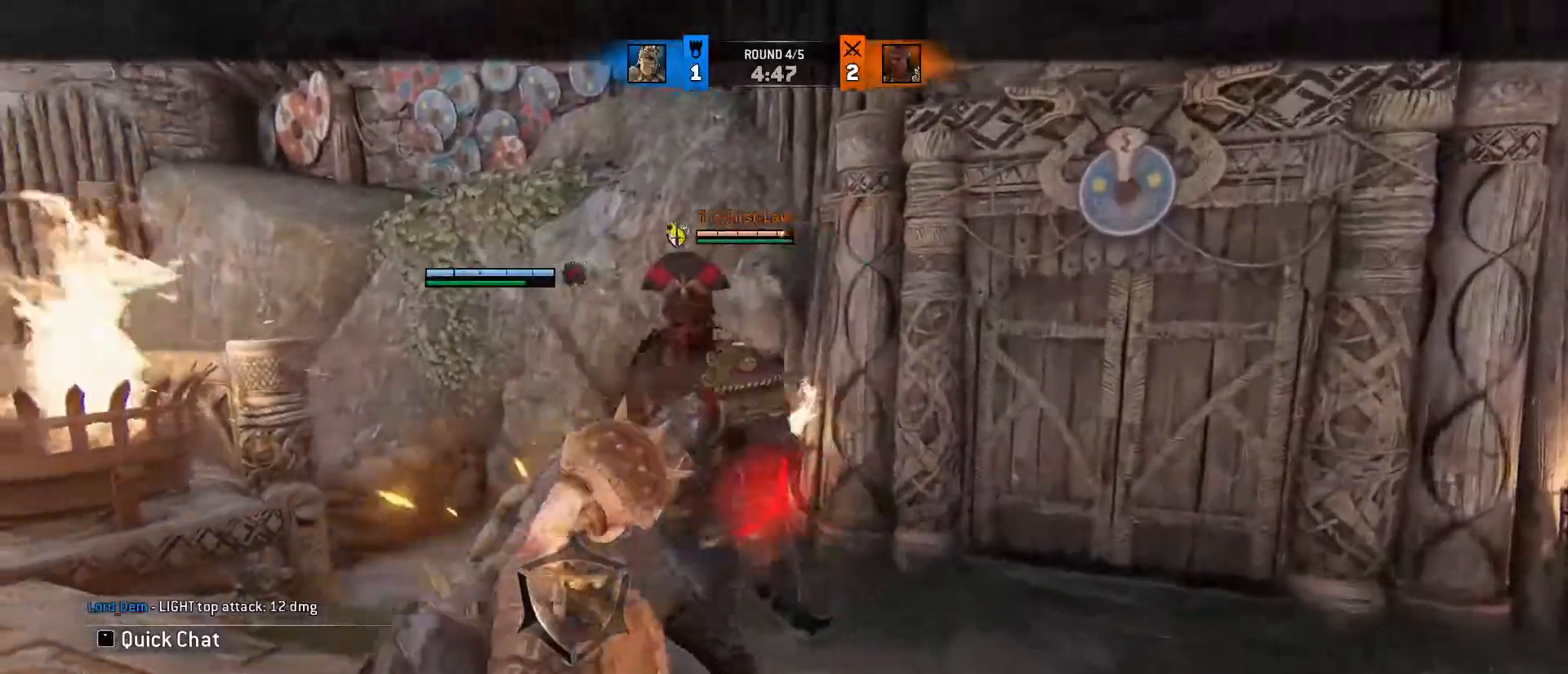
{"keys": ["a"], "mouse": ["left"], "events": [[50, "w", "up"], [383, "mouse_left", "down"]]}